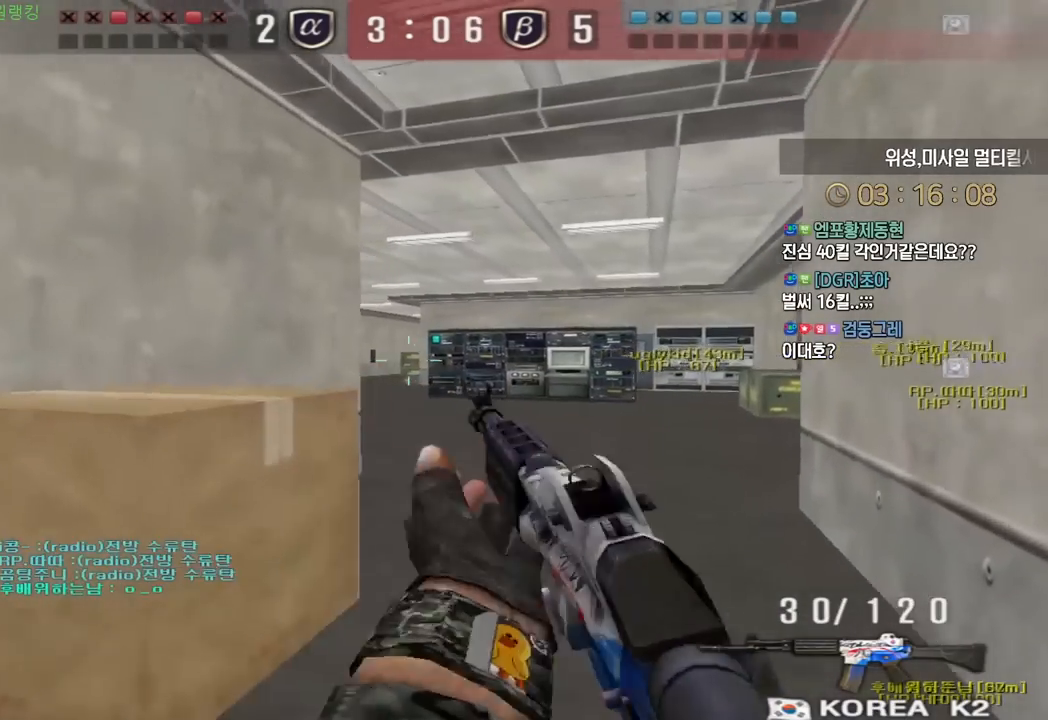
Gameplay with keyboard; each line is a JSON object with the keys held at the frame after it. "events" lists presses ("down") and releases ("up") of "a", "ctrl", "d", "e", "f", "q", "r", "s", "shift", "space", "tab" and "w" between this image and that frame as [ms after this image, input, new state], when the widget could be followed in between. No other keys are recorded. Mouse input is not recorded.
{"keys": ["a", "w"], "events": [[67, "d", "up"], [217, "a", "down"]]}
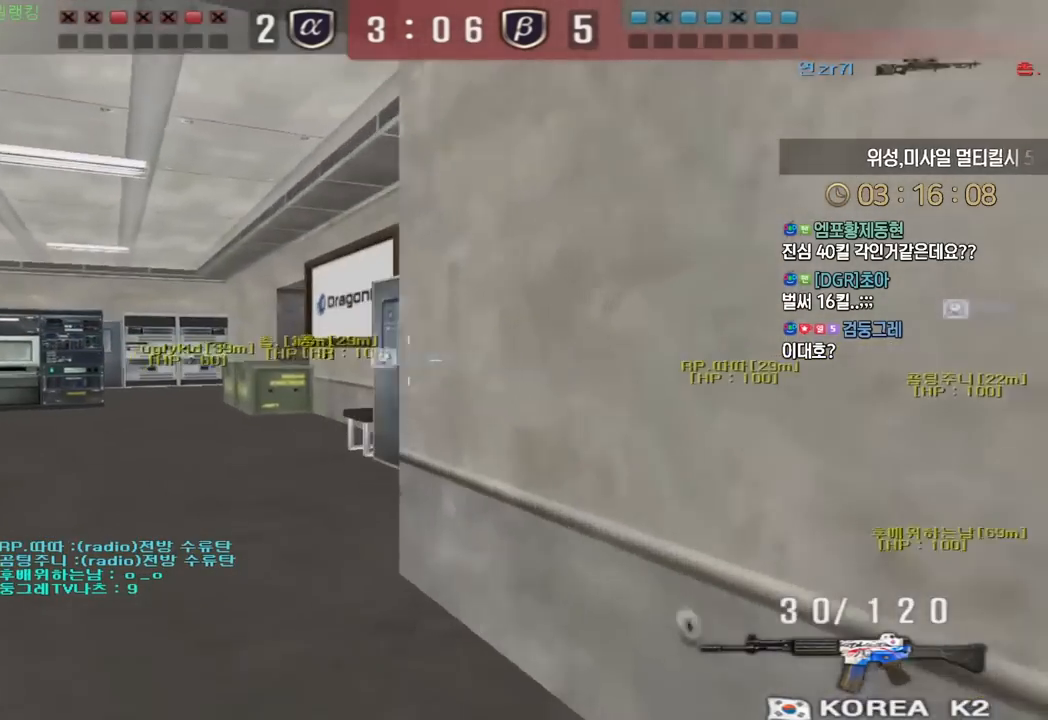
{"keys": ["a", "w"], "events": []}
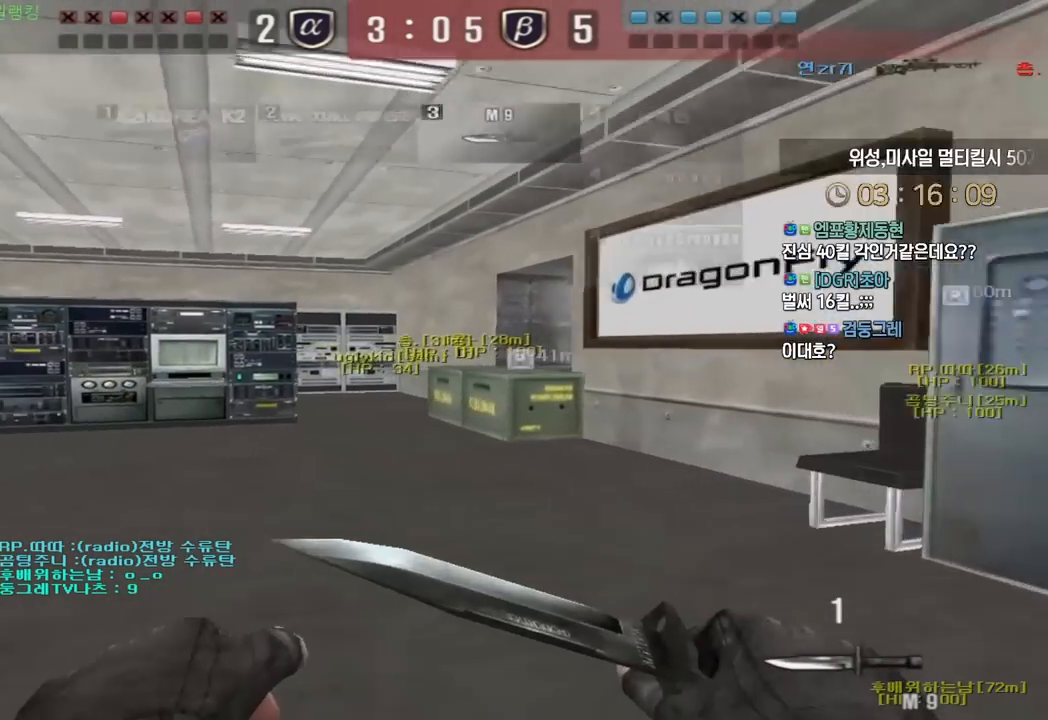
{"keys": ["a", "w"], "events": []}
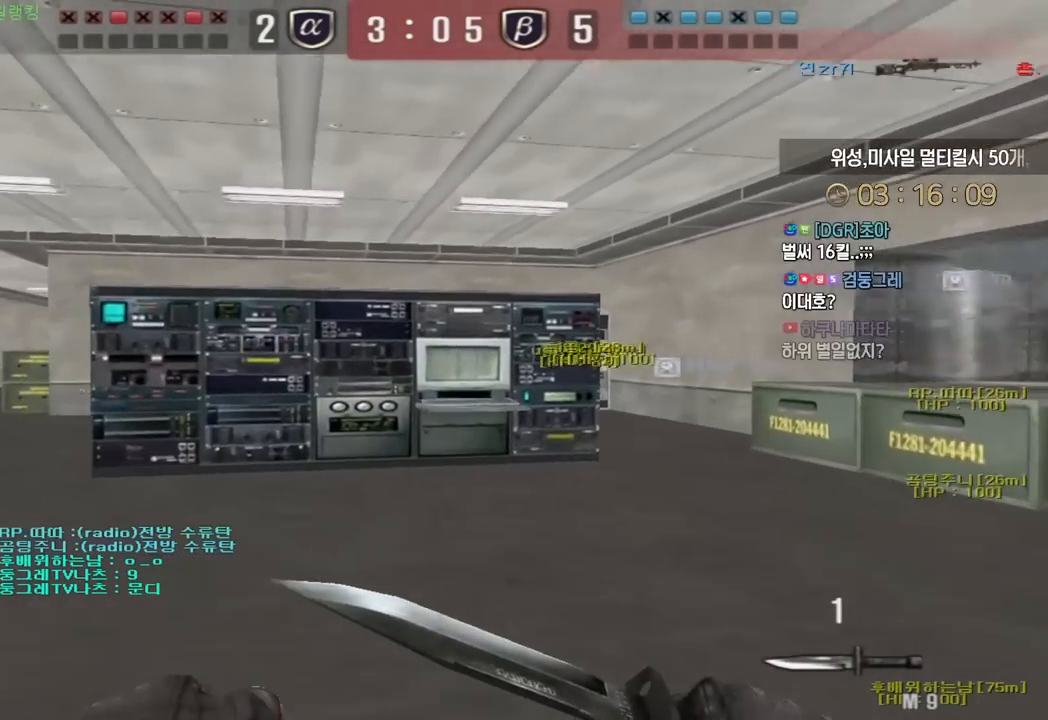
{"keys": ["a", "w"], "events": []}
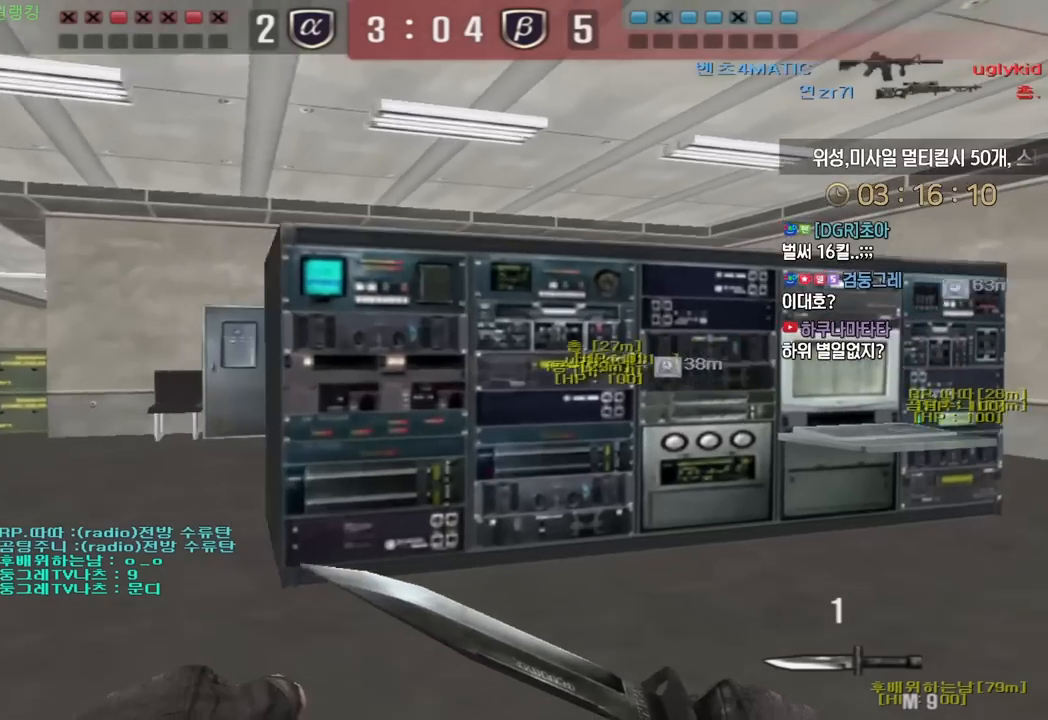
{"keys": ["a", "w"], "events": []}
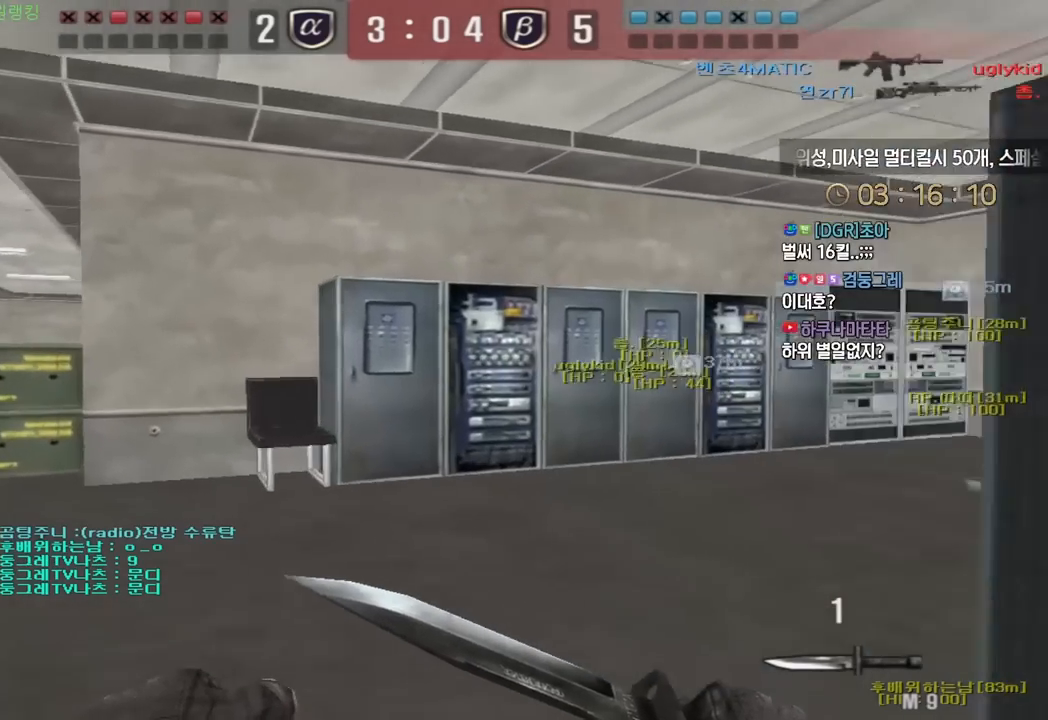
{"keys": ["a", "w"], "events": []}
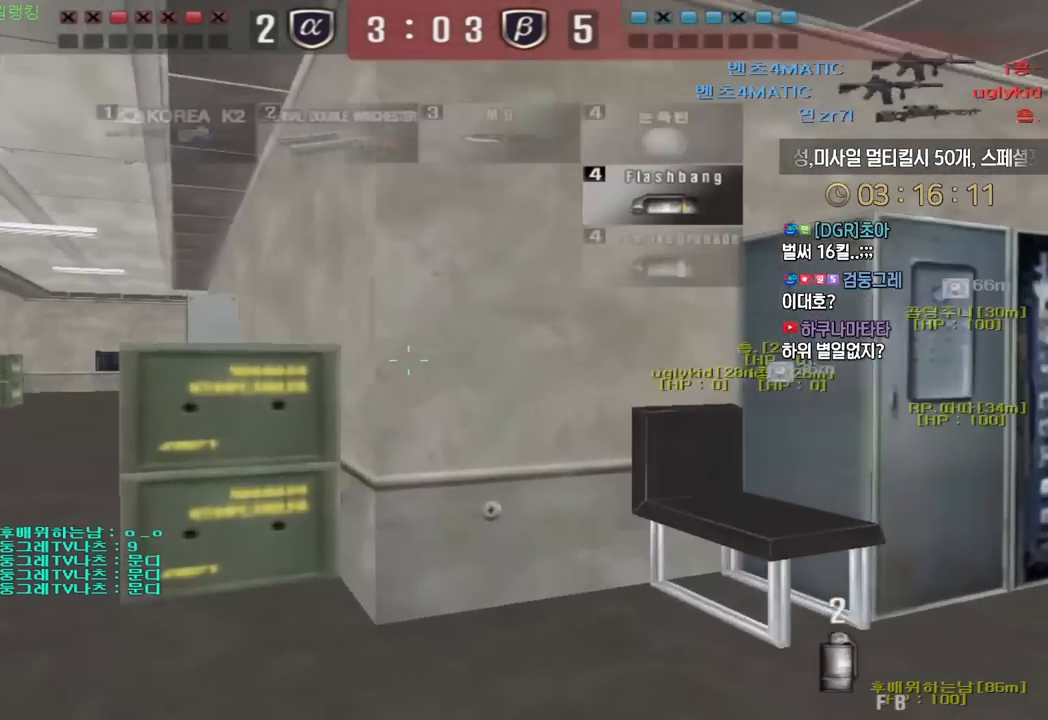
{"keys": ["a", "w"], "events": [[333, "a", "up"], [333, "ctrl", "down"], [333, "w", "up"], [400, "ctrl", "up"], [417, "a", "down"], [433, "w", "down"]]}
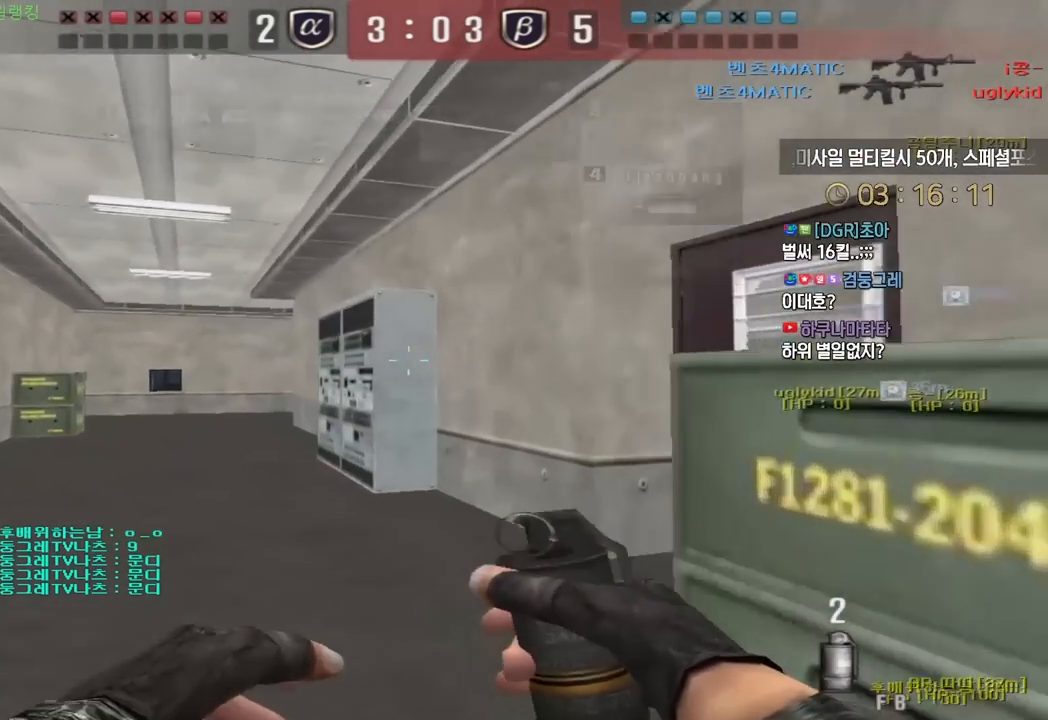
{"keys": ["ctrl"], "events": [[117, "ctrl", "down"], [133, "a", "up"], [133, "w", "up"], [183, "ctrl", "up"], [217, "w", "down"], [233, "a", "down"], [450, "a", "up"], [450, "ctrl", "down"], [467, "w", "up"]]}
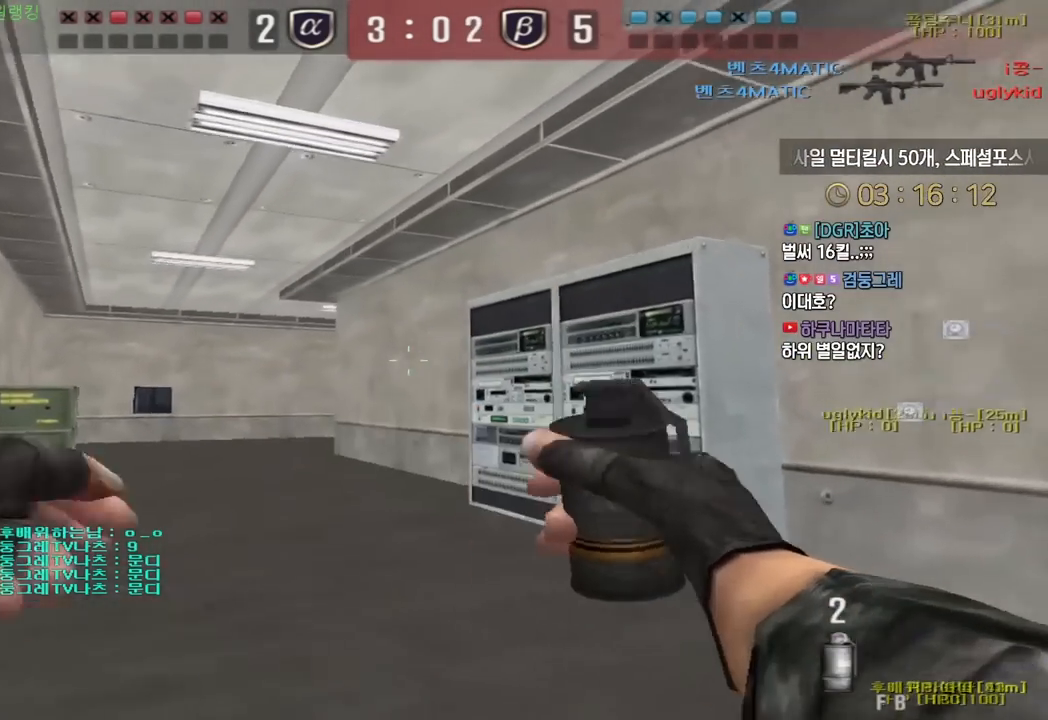
{"keys": ["shift", "w"], "events": [[33, "ctrl", "up"], [50, "a", "down"], [50, "w", "down"], [367, "shift", "down"], [383, "a", "up"], [383, "w", "up"], [467, "w", "down"]]}
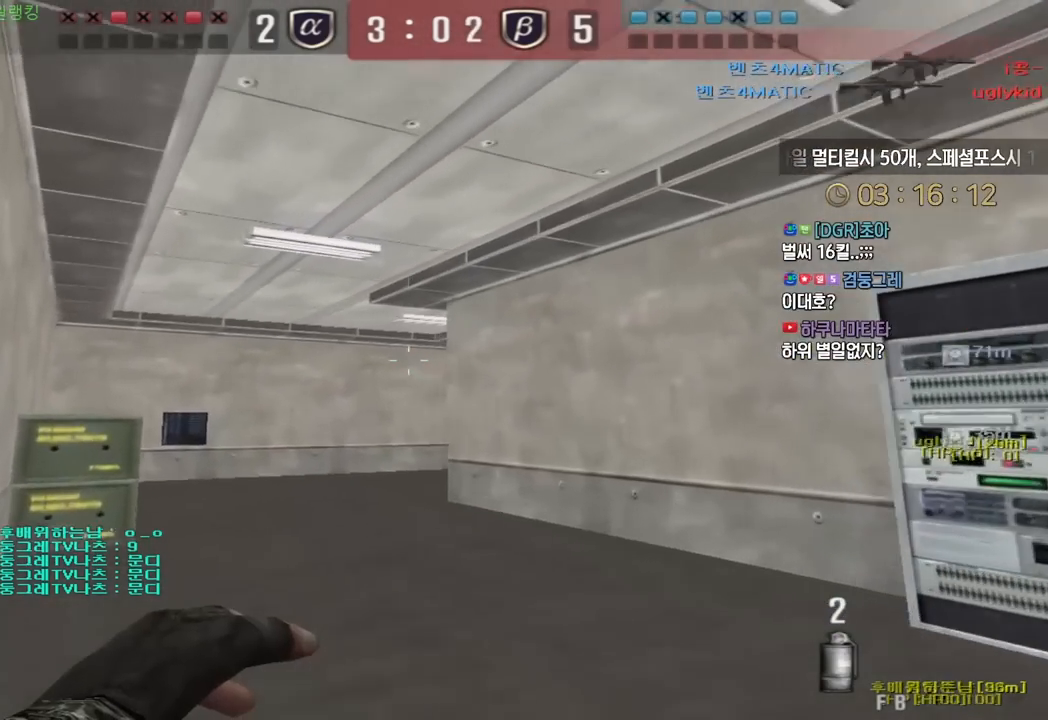
{"keys": ["d", "w"], "events": [[83, "shift", "up"], [283, "ctrl", "down"], [300, "w", "up"], [383, "ctrl", "up"], [383, "d", "down"], [383, "w", "down"]]}
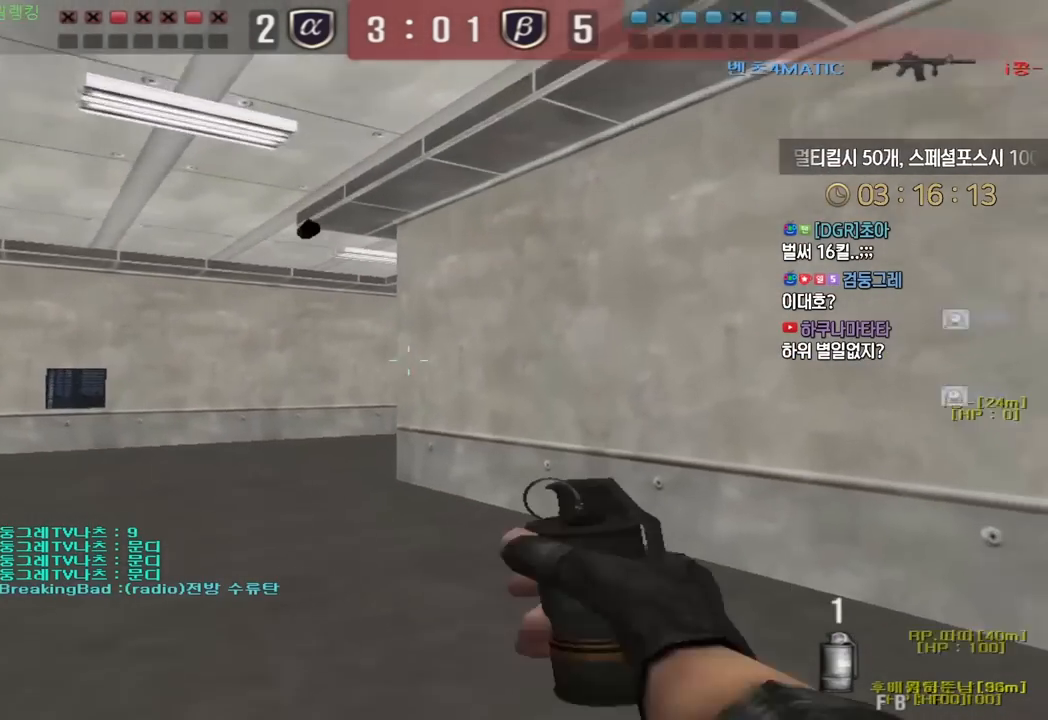
{"keys": ["a", "w"], "events": [[300, "shift", "down"], [300, "w", "up"], [317, "d", "up"], [383, "a", "down"], [400, "shift", "up"], [400, "w", "down"]]}
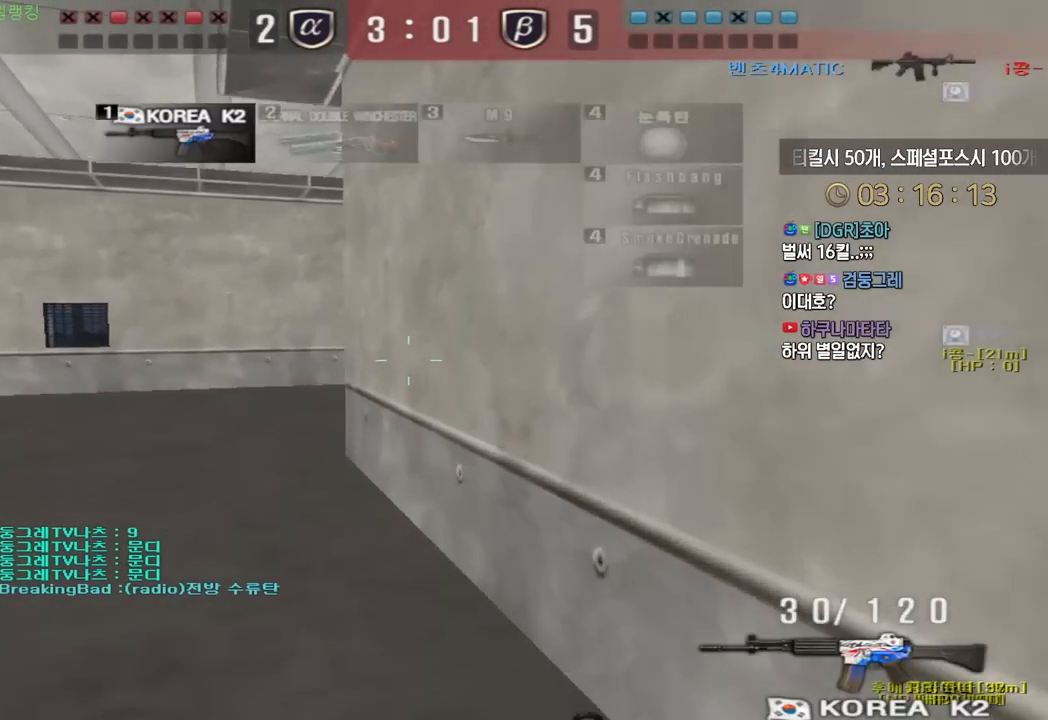
{"keys": ["a", "shift", "w"], "events": [[67, "shift", "down"], [100, "shift", "up"], [167, "shift", "down"], [267, "shift", "up"], [300, "shift", "down"]]}
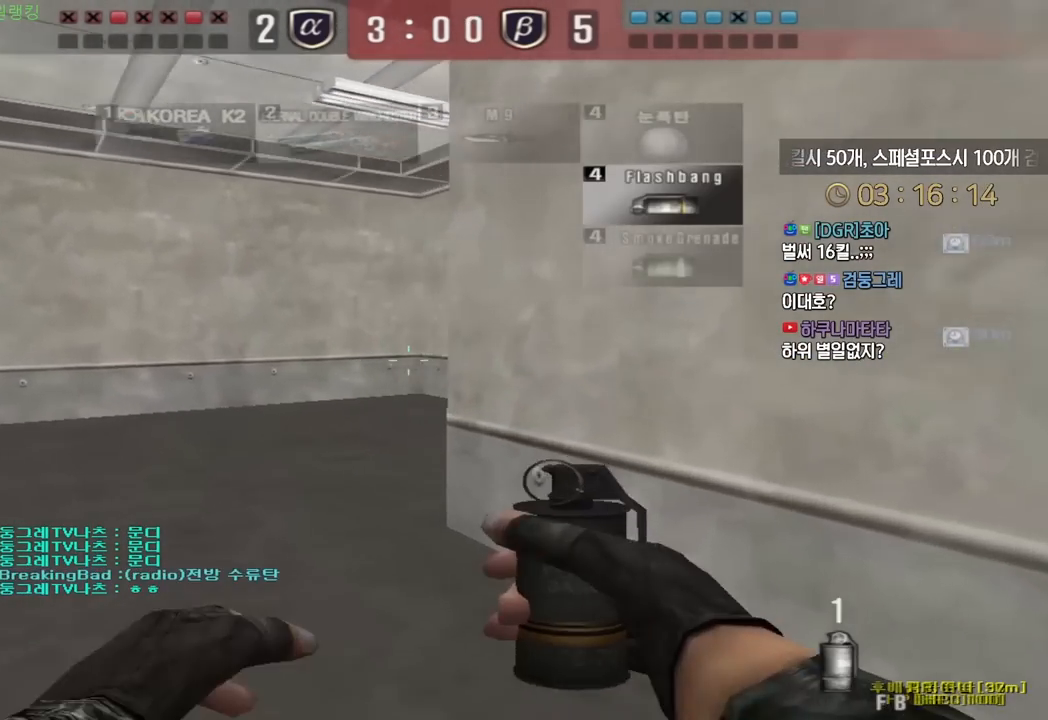
{"keys": ["a", "w"], "events": [[183, "shift", "up"]]}
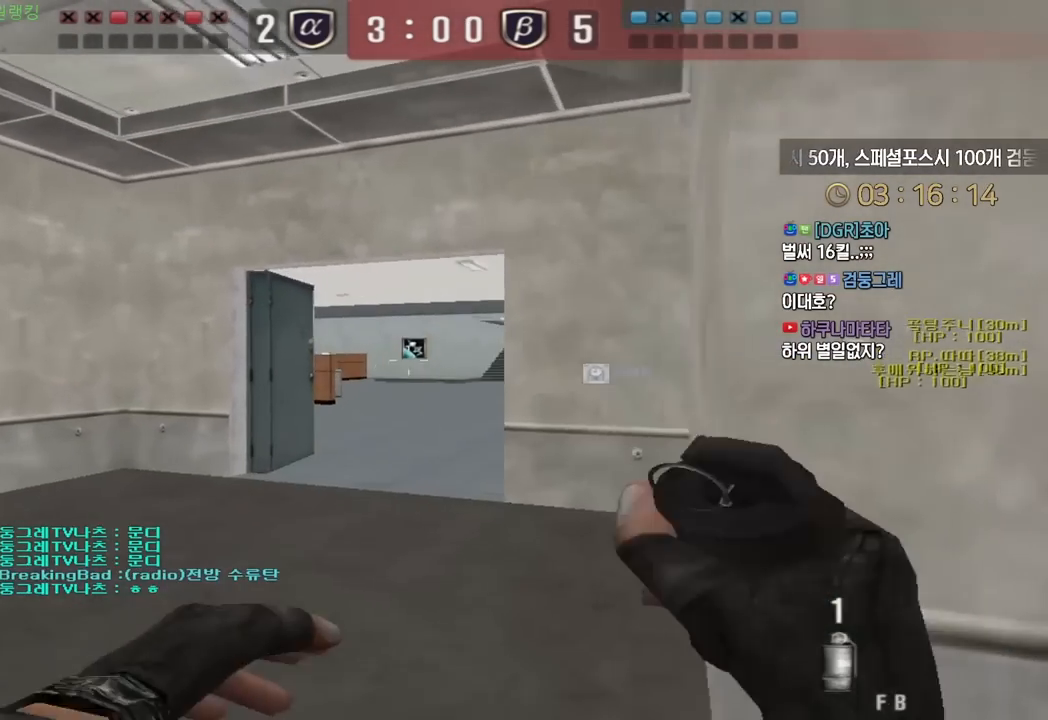
{"keys": ["a", "d", "s"], "events": [[33, "space", "down"], [100, "space", "up"], [400, "w", "up"], [500, "d", "down"], [500, "s", "down"]]}
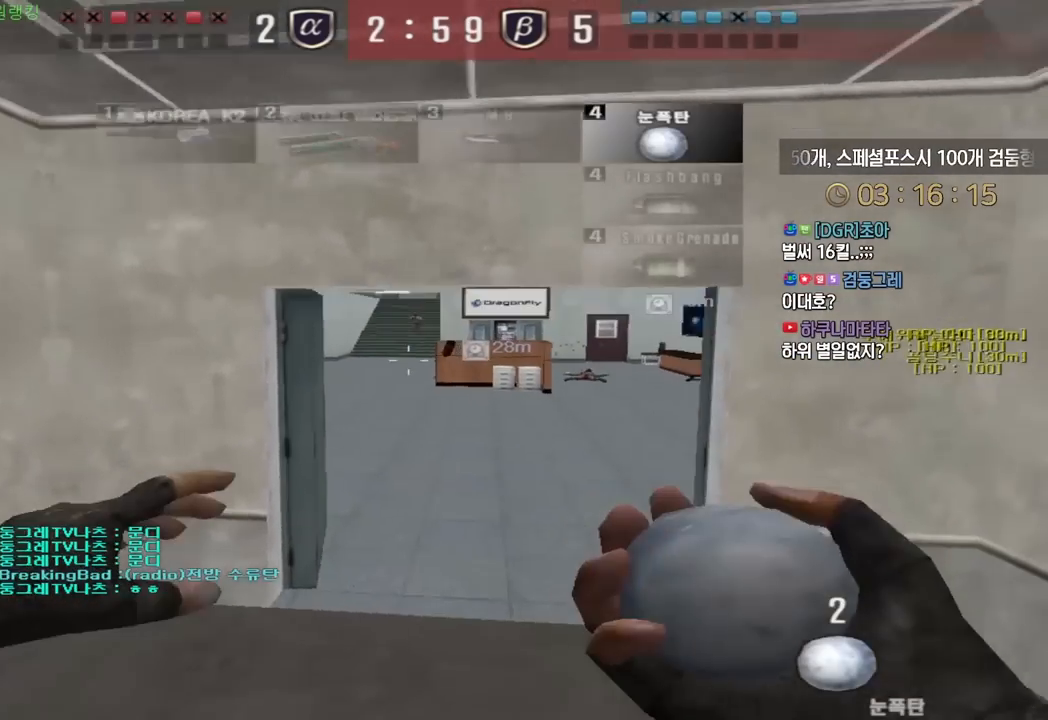
{"keys": ["w"], "events": [[33, "a", "up"], [183, "s", "up"], [183, "shift", "down"], [200, "ctrl", "down"], [250, "w", "down"], [283, "d", "up"], [300, "ctrl", "up"], [333, "shift", "up"]]}
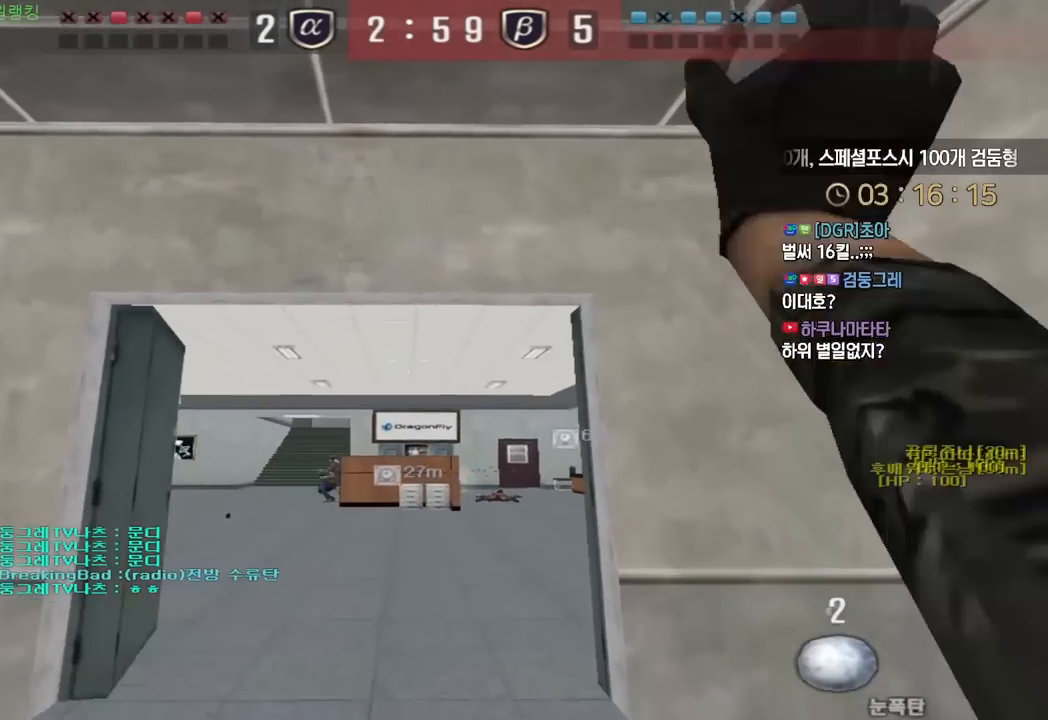
{"keys": ["a", "w"], "events": [[17, "a", "down"], [167, "w", "up"], [467, "w", "down"]]}
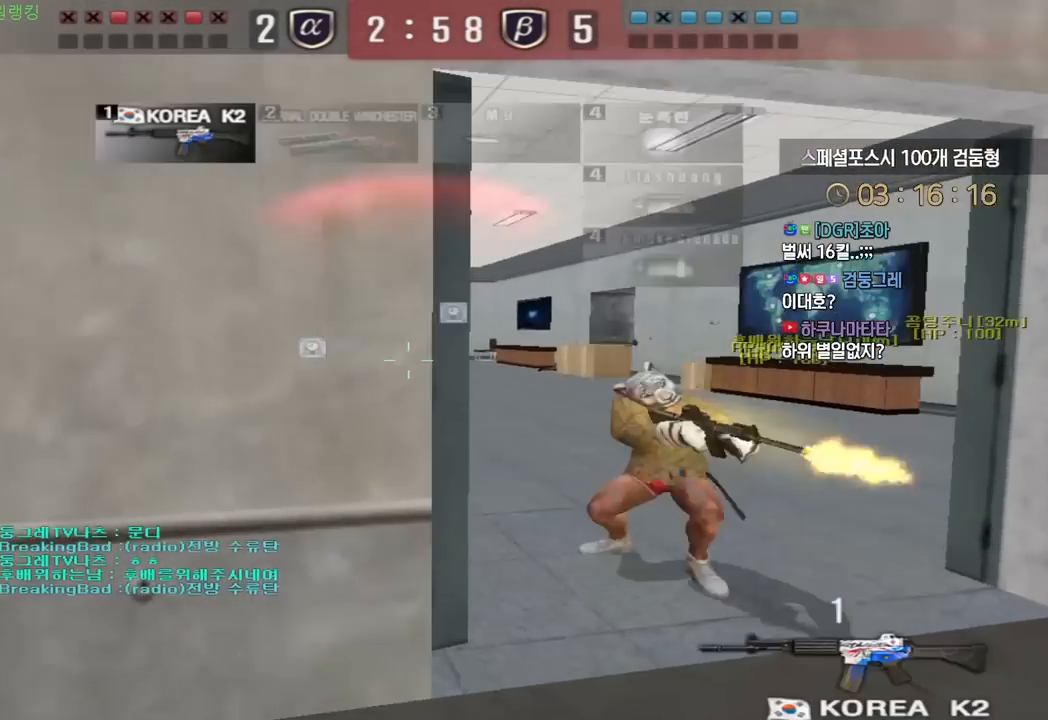
{"keys": [], "events": [[150, "shift", "down"], [167, "w", "up"], [183, "a", "up"], [333, "shift", "up"], [350, "space", "down"], [450, "space", "up"]]}
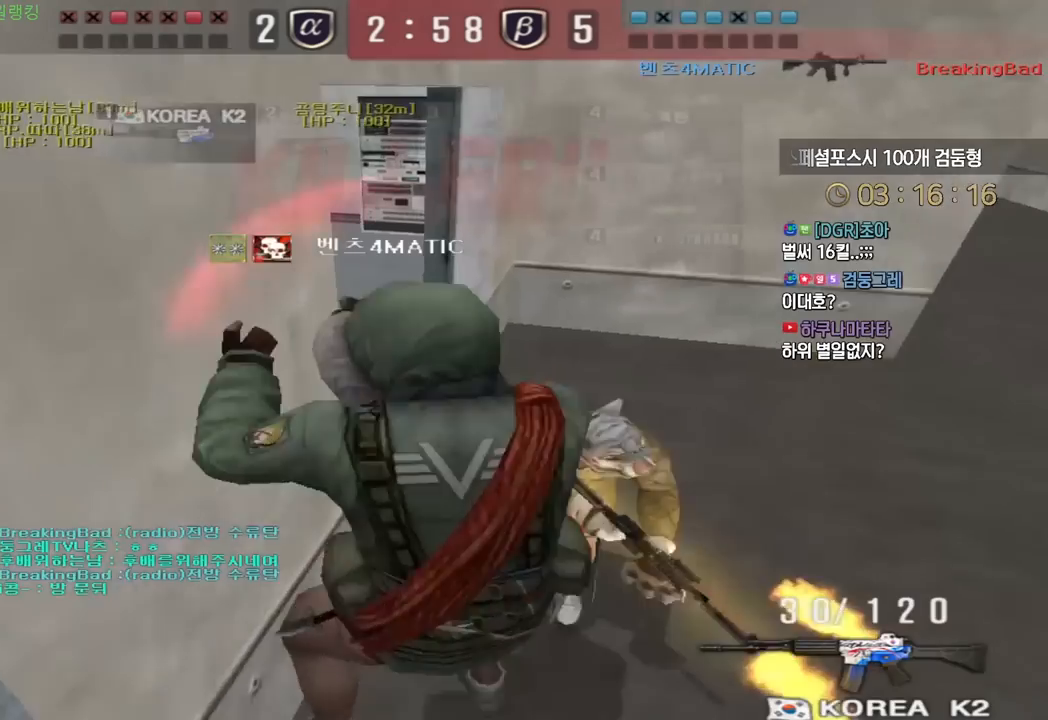
{"keys": [], "events": [[150, "ctrl", "down"], [267, "ctrl", "up"]]}
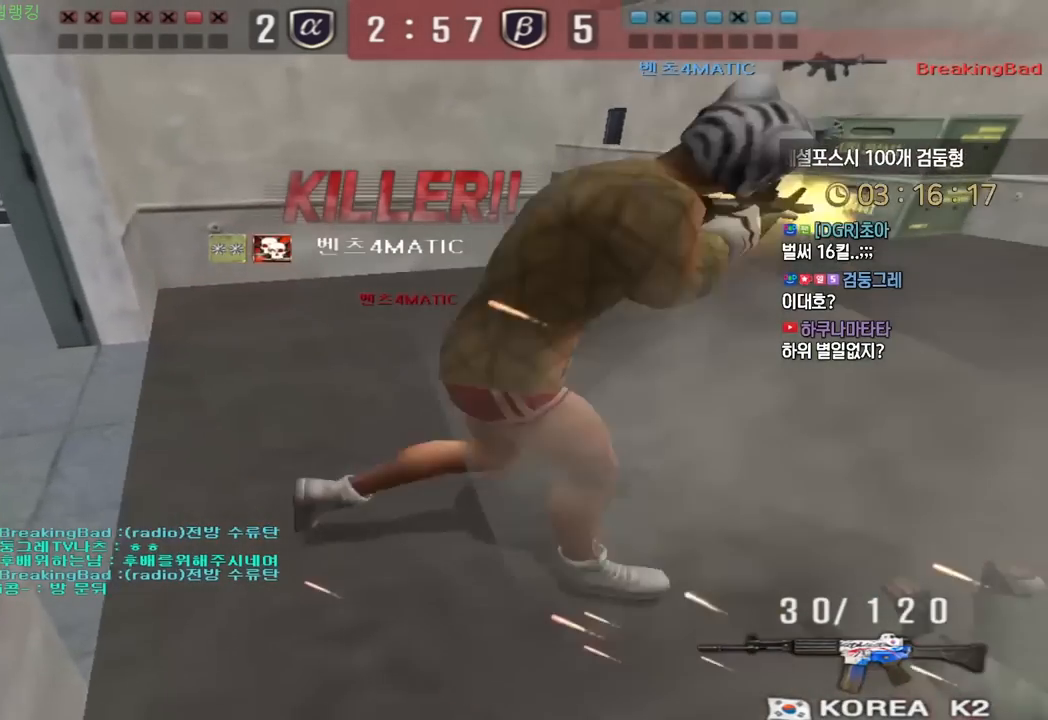
{"keys": ["tab"], "events": [[250, "tab", "down"]]}
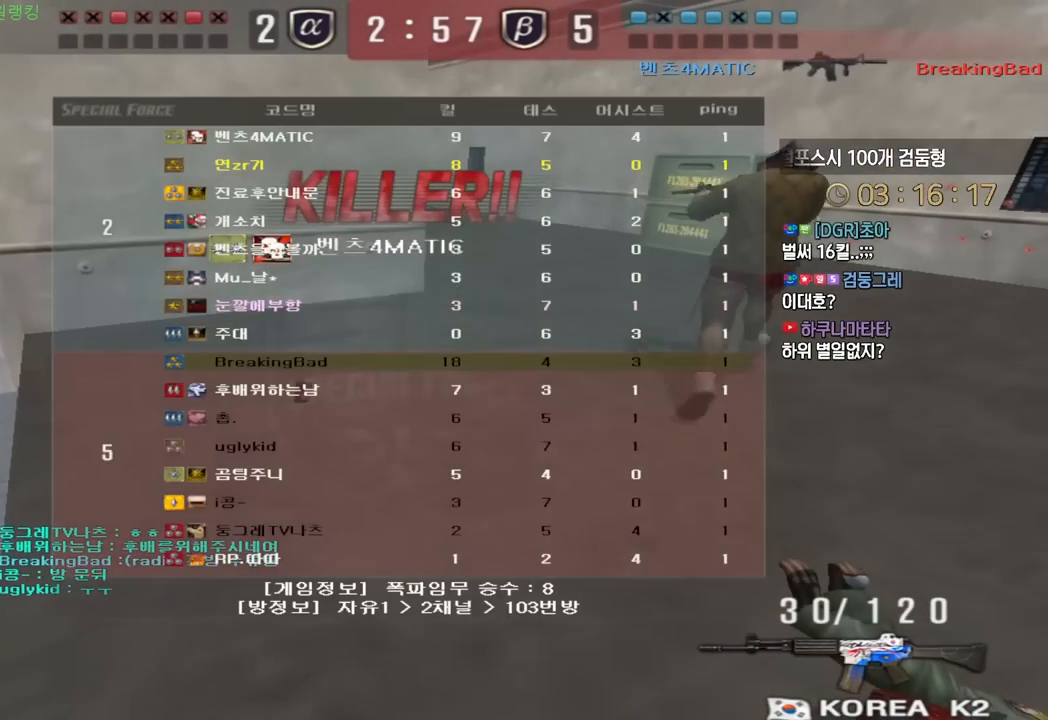
{"keys": [], "events": [[50, "tab", "up"], [83, "tab", "down"], [183, "tab", "up"], [250, "tab", "down"], [317, "tab", "up"], [400, "tab", "down"], [467, "tab", "up"]]}
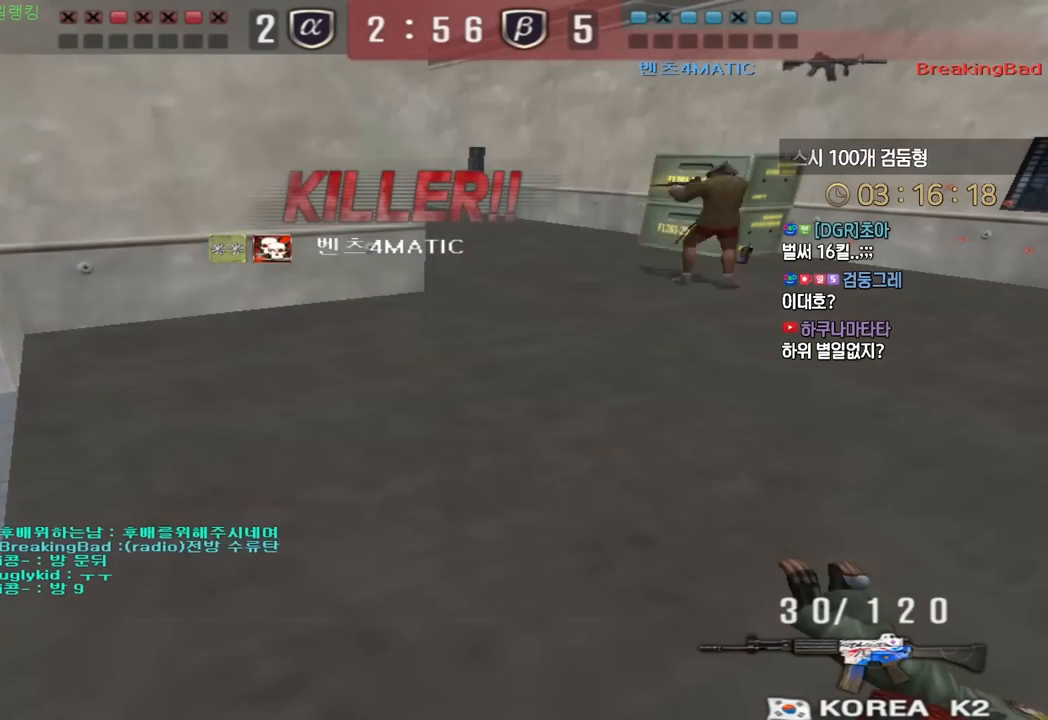
{"keys": [], "events": [[50, "tab", "down"], [117, "tab", "up"]]}
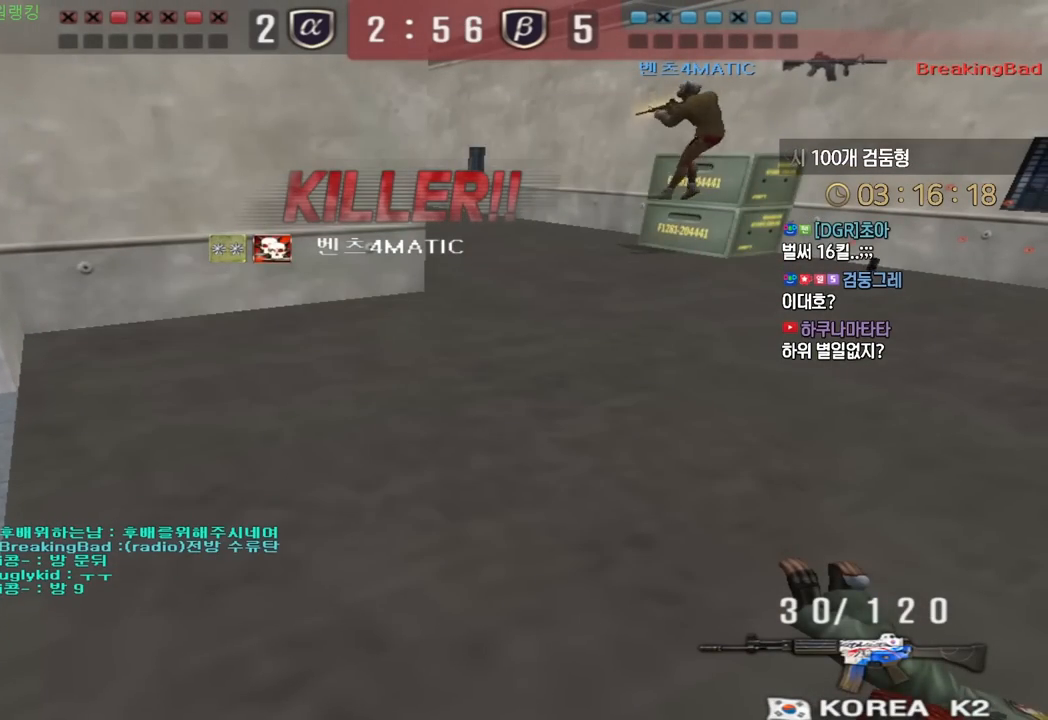
{"keys": [], "events": []}
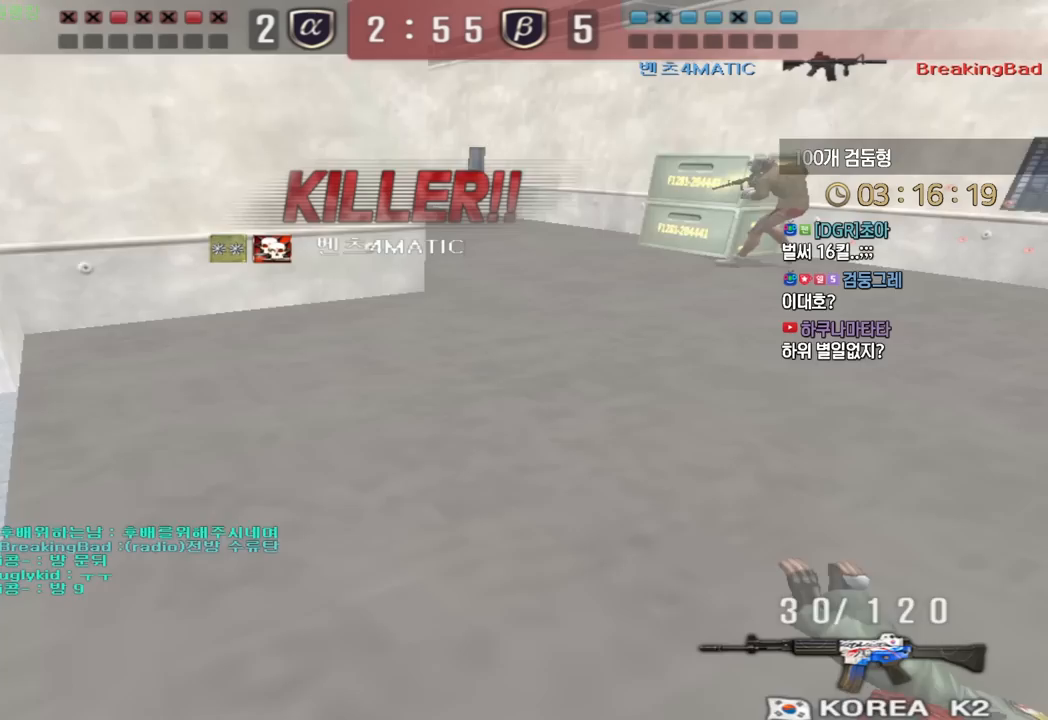
{"keys": []}
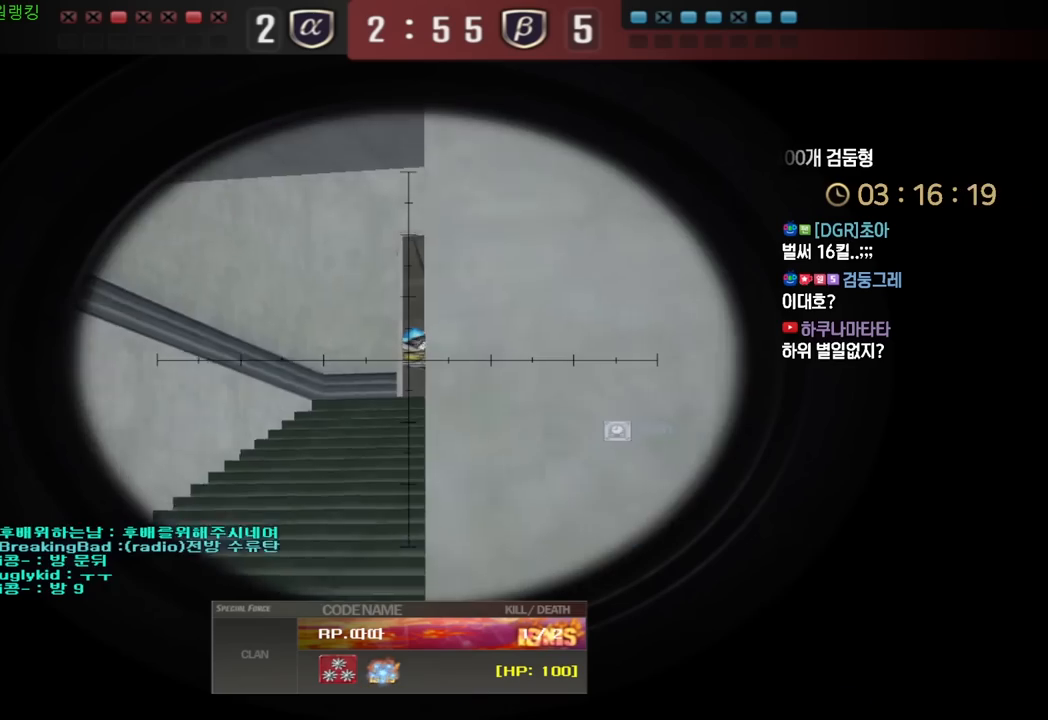
{"keys": [], "events": []}
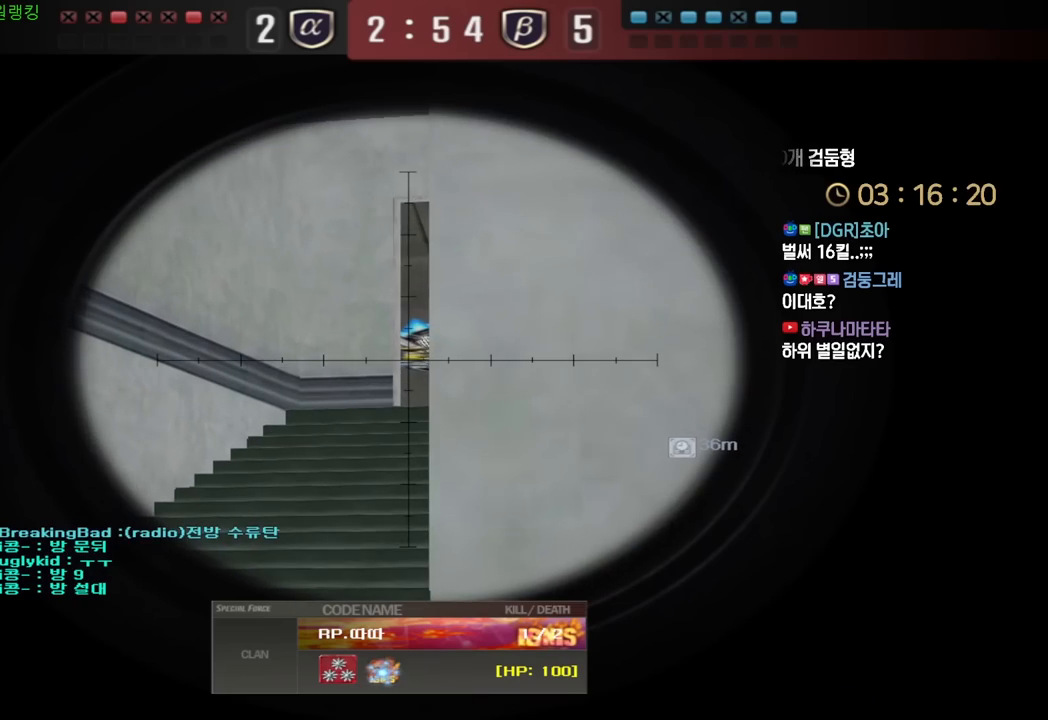
{"keys": [], "events": []}
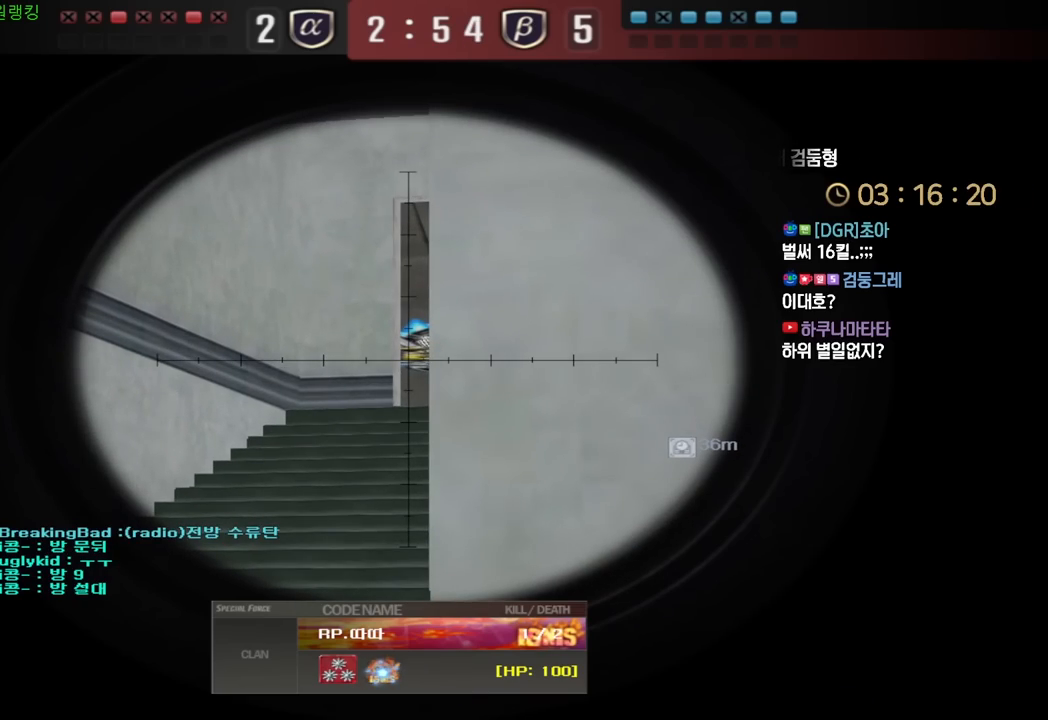
{"keys": [], "events": []}
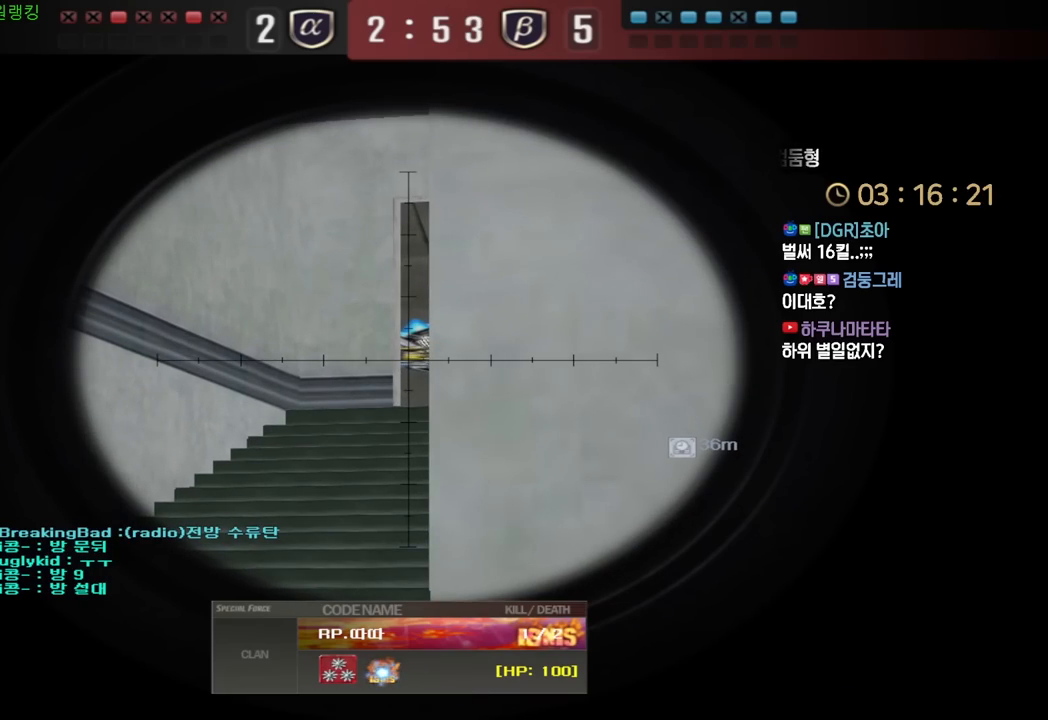
{"keys": [], "events": []}
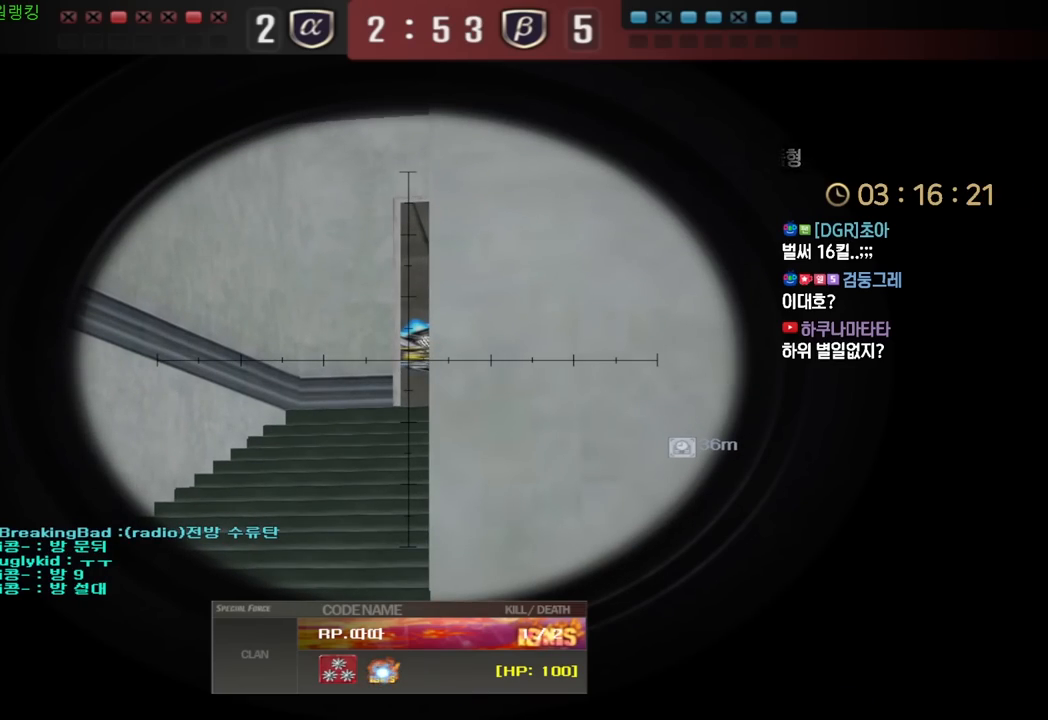
{"keys": [], "events": []}
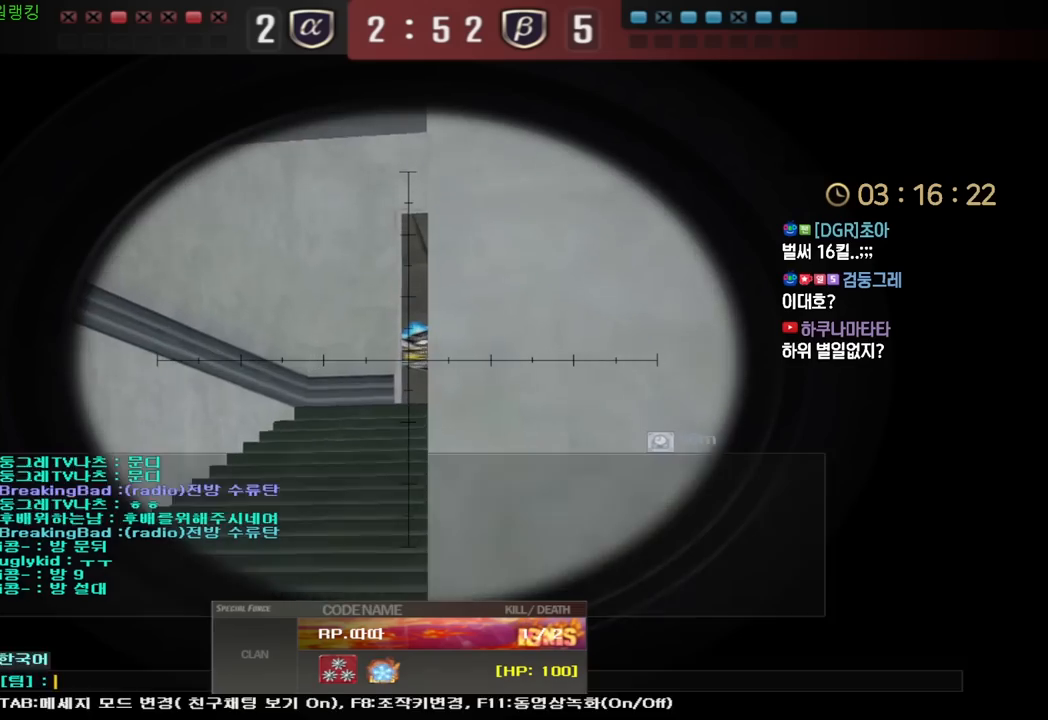
{"keys": ["d"], "events": [[333, "q", "down"], [483, "q", "up"], [500, "d", "down"]]}
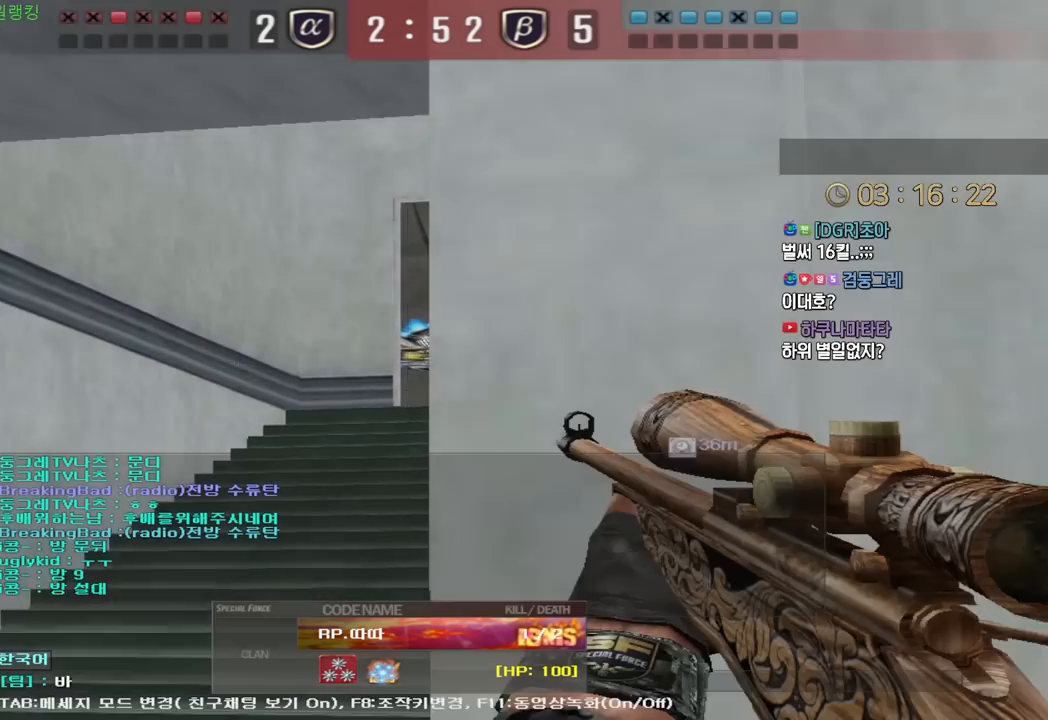
{"keys": [], "events": [[83, "d", "up"], [167, "s", "down"], [267, "s", "up"]]}